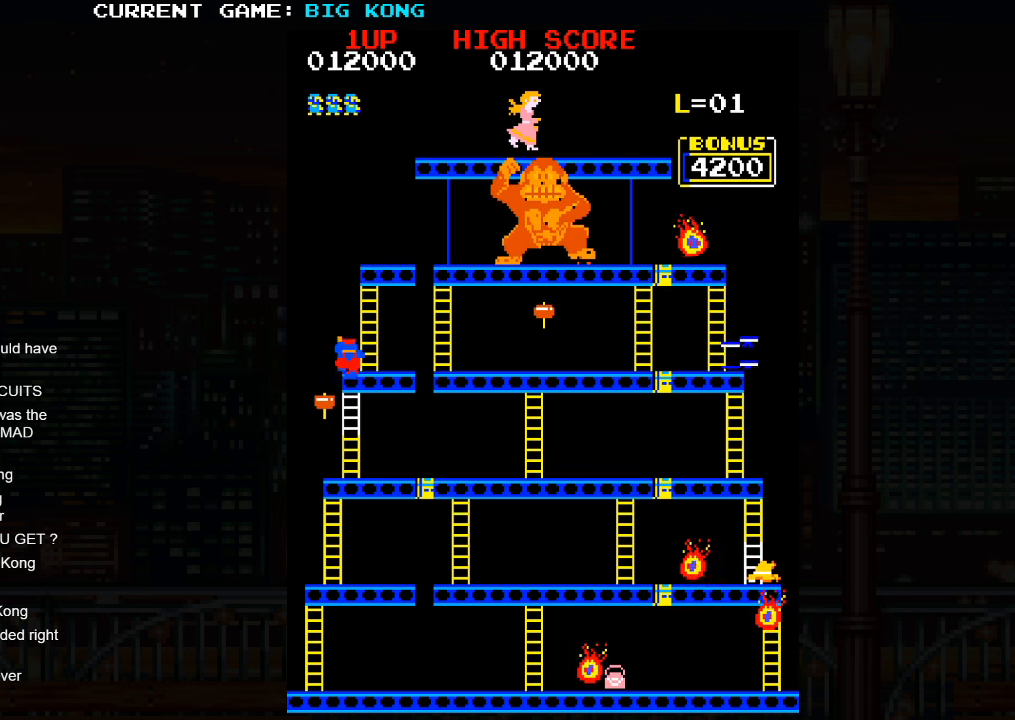
Gameplay with a controller (arcade stick); each line is a JSON object with the inputs held at the frame after it. "events" lists button and stick changes between this image and that frame as [ms after this image, input, new state], when the widget could be followed in between. Not read: L3 R3.
{"buttons": [], "left_stick": "down", "events": []}
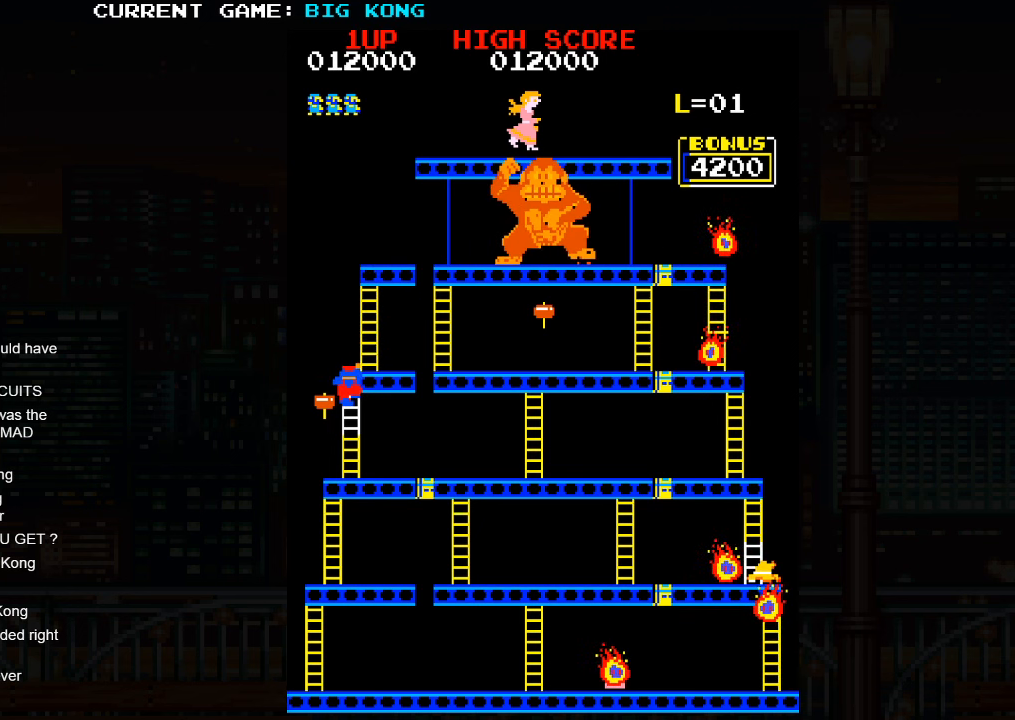
{"buttons": [], "left_stick": "down", "events": []}
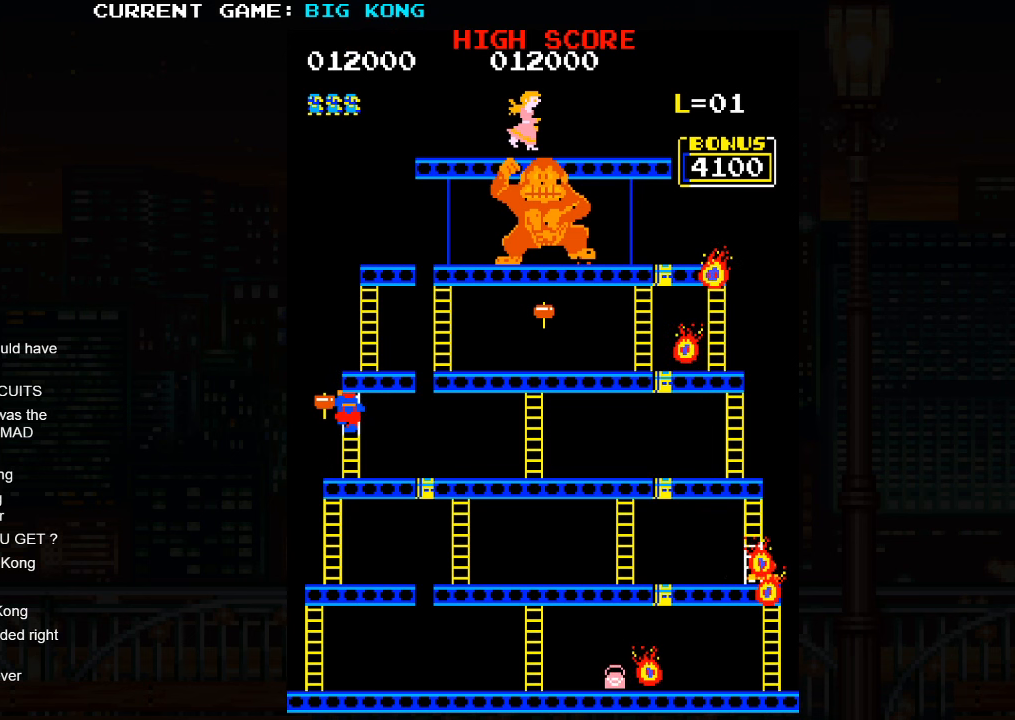
{"buttons": [], "left_stick": "down", "events": []}
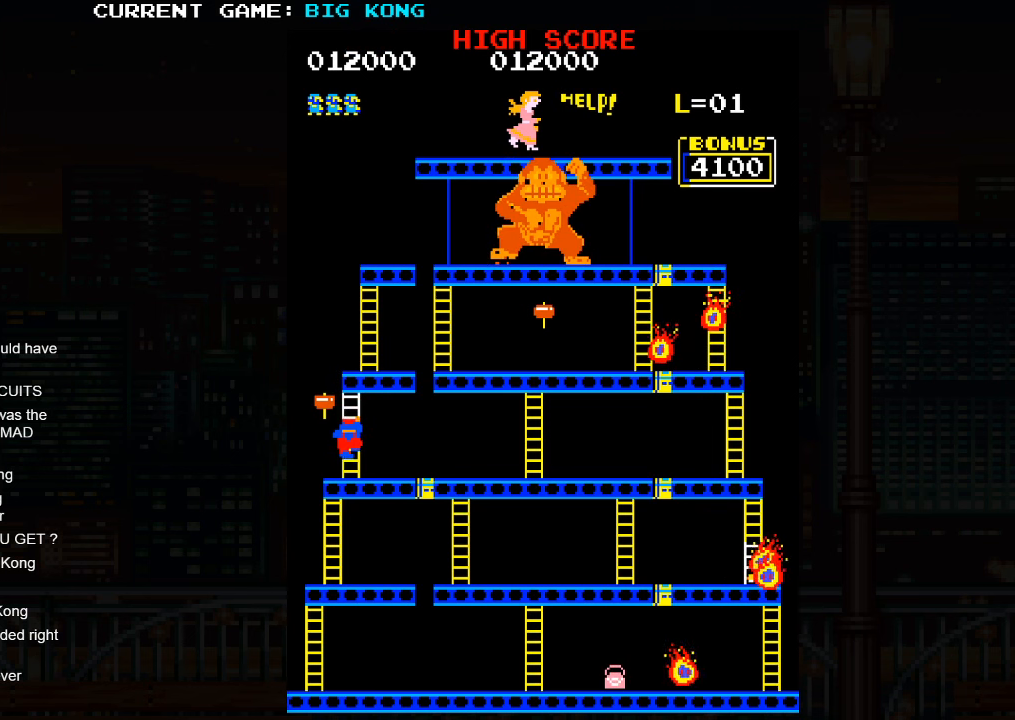
{"buttons": [], "left_stick": "left", "events": [[433, "left_stick", "left"]]}
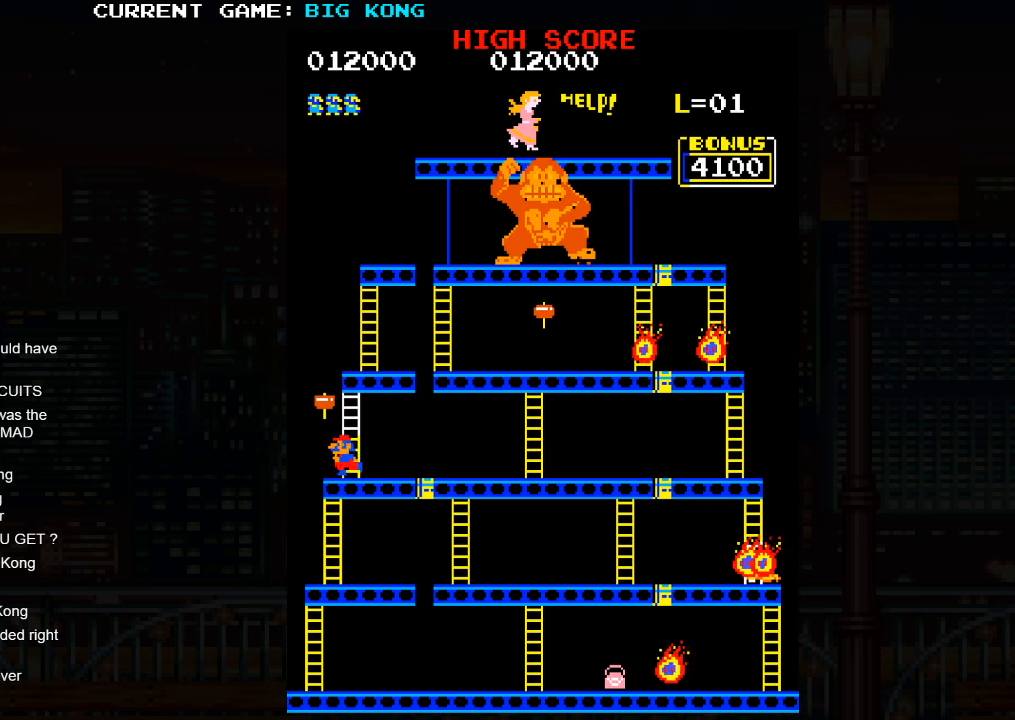
{"buttons": [], "left_stick": "center", "events": [[150, "left_stick", "center"]]}
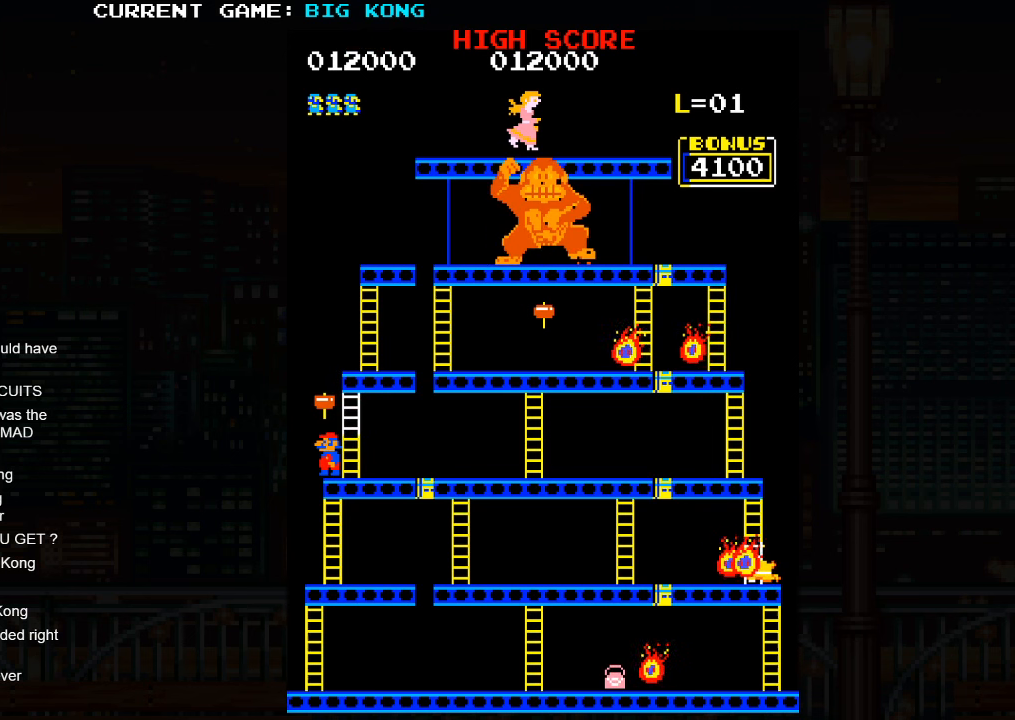
{"buttons": [], "left_stick": "center", "events": []}
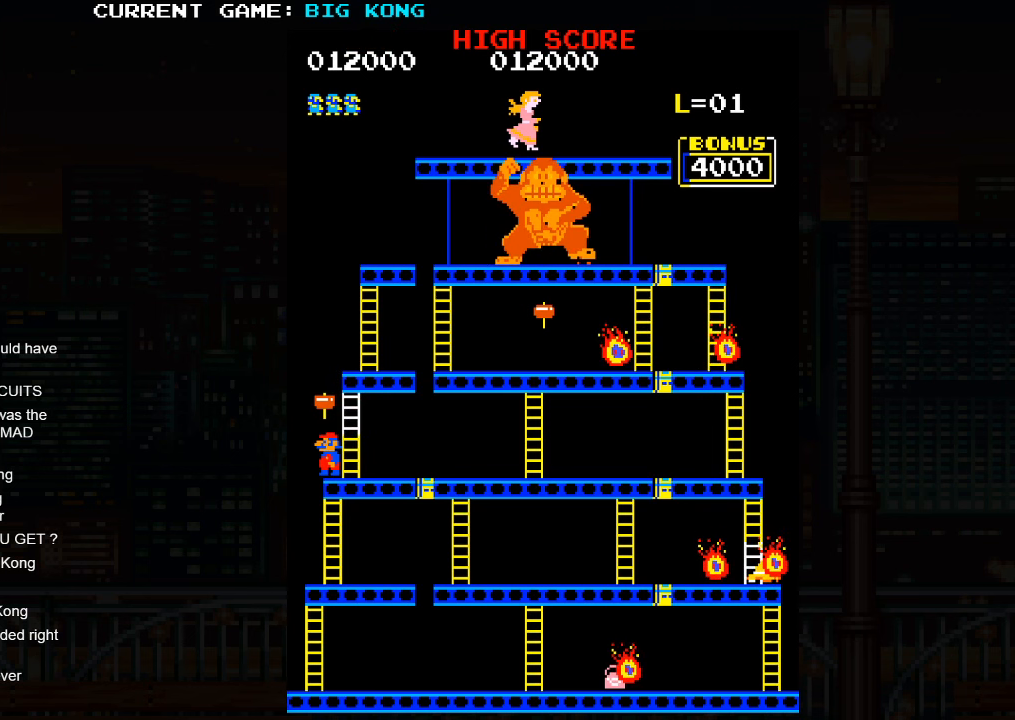
{"buttons": [], "left_stick": "center", "events": []}
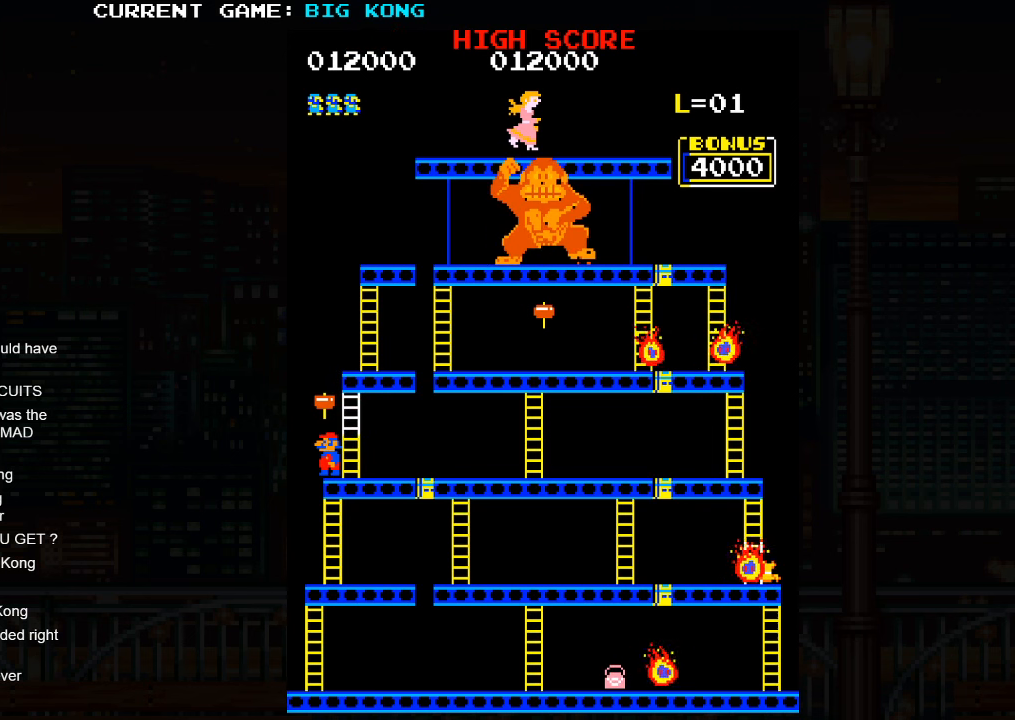
{"buttons": [], "left_stick": "center", "events": []}
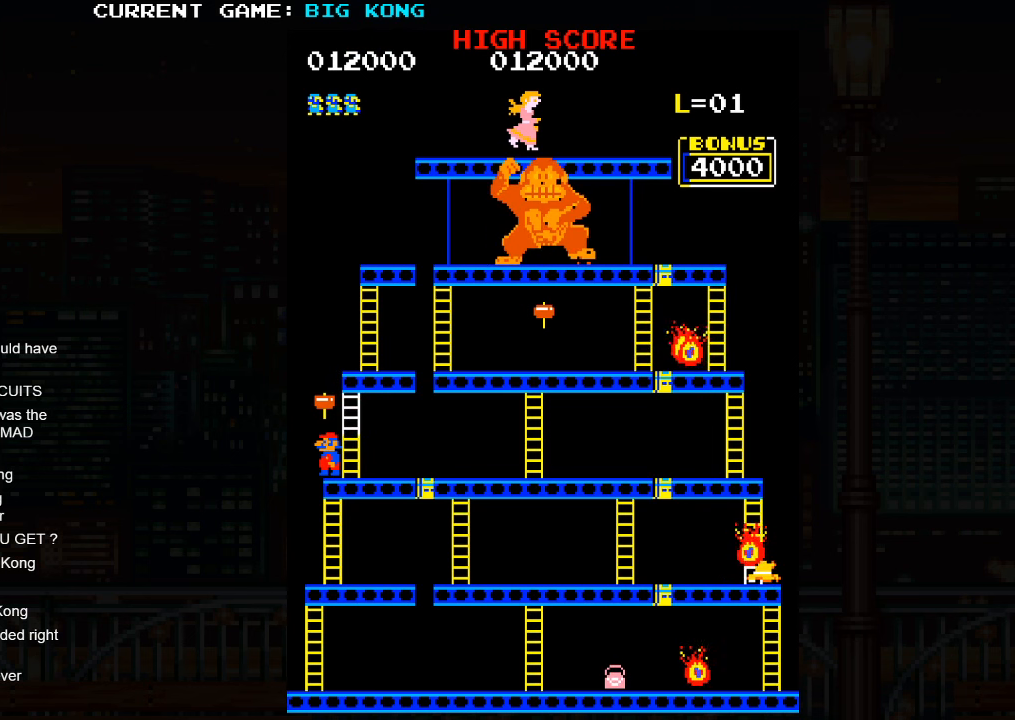
{"buttons": ["SQUARE"], "left_stick": "center", "events": [[433, "SQUARE", "down"]]}
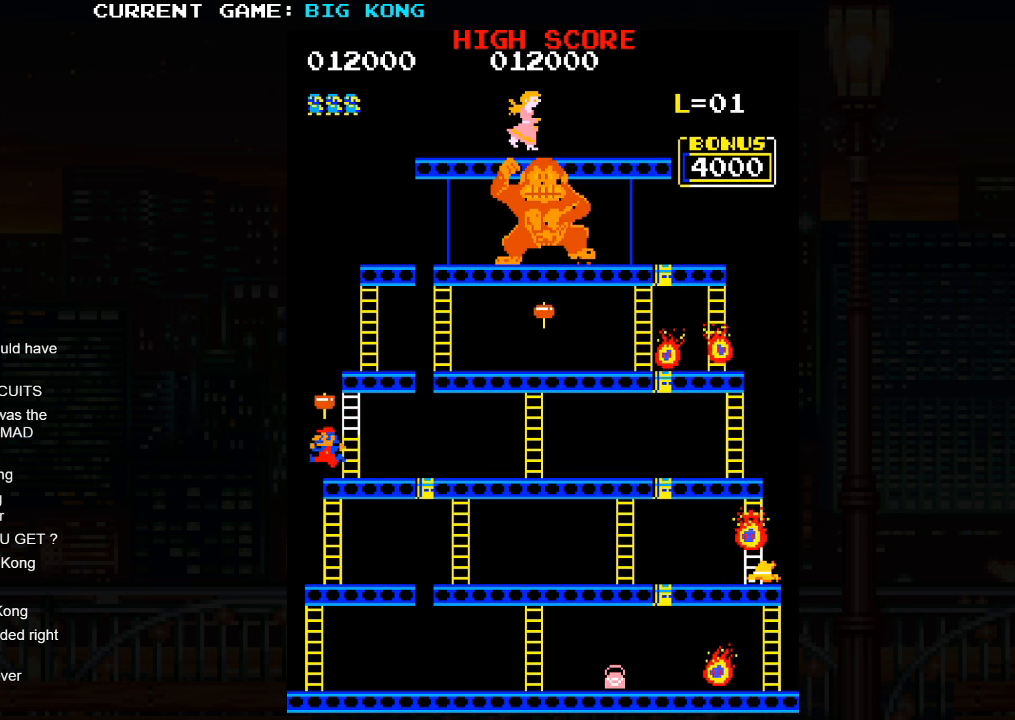
{"buttons": [], "left_stick": "right", "events": [[50, "SQUARE", "up"], [416, "left_stick", "right"]]}
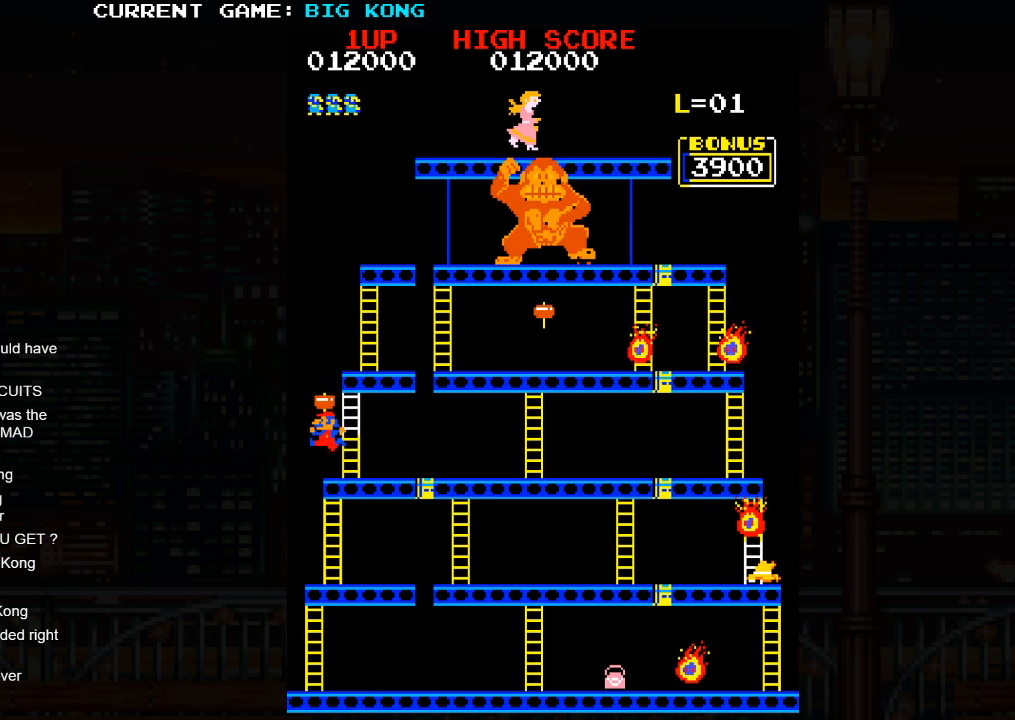
{"buttons": [], "left_stick": "center", "events": [[500, "left_stick", "center"]]}
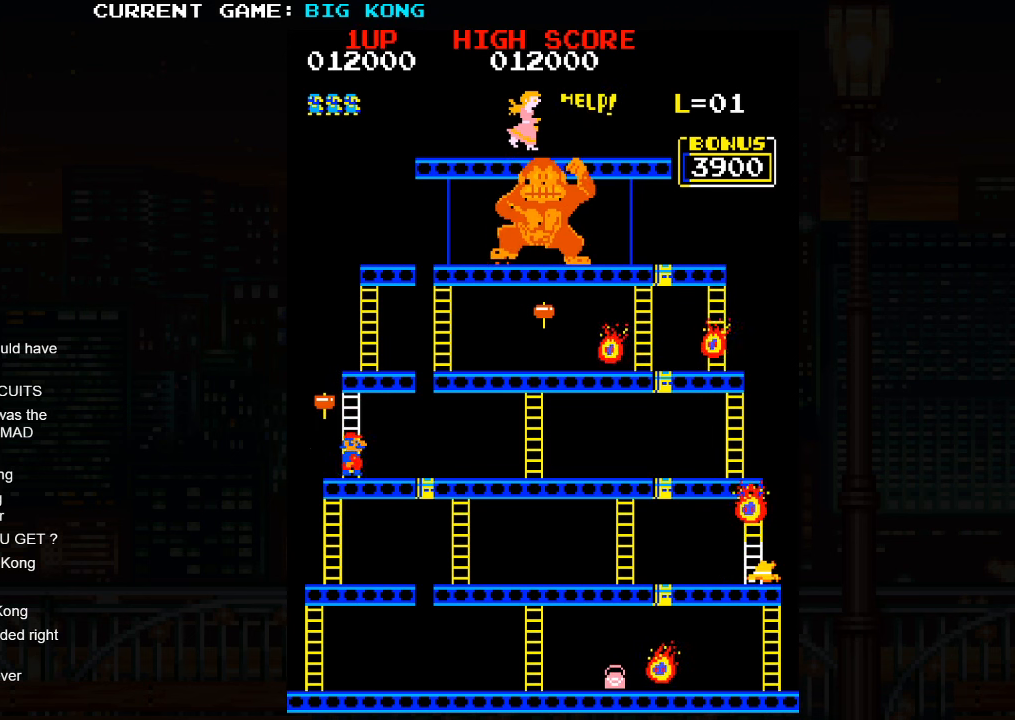
{"buttons": [], "left_stick": "center", "events": [[33, "left_stick", "left"], [250, "SQUARE", "down"], [250, "TRIANGLE", "down"], [333, "SQUARE", "up"], [383, "TRIANGLE", "up"], [467, "left_stick", "center"]]}
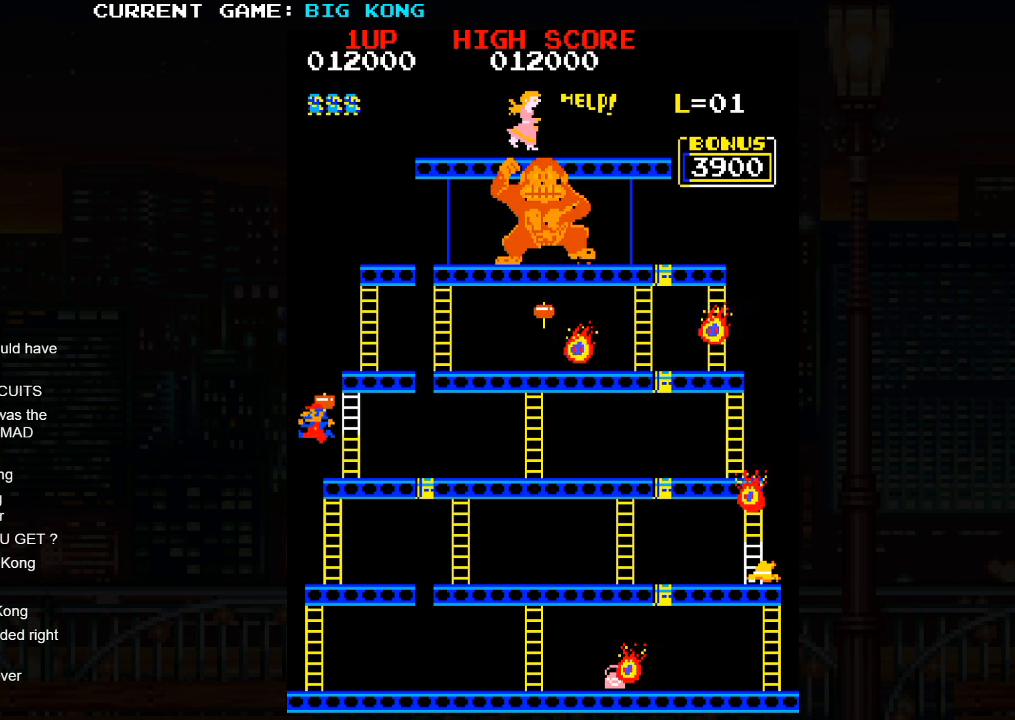
{"buttons": [], "left_stick": "right", "events": [[333, "left_stick", "right"]]}
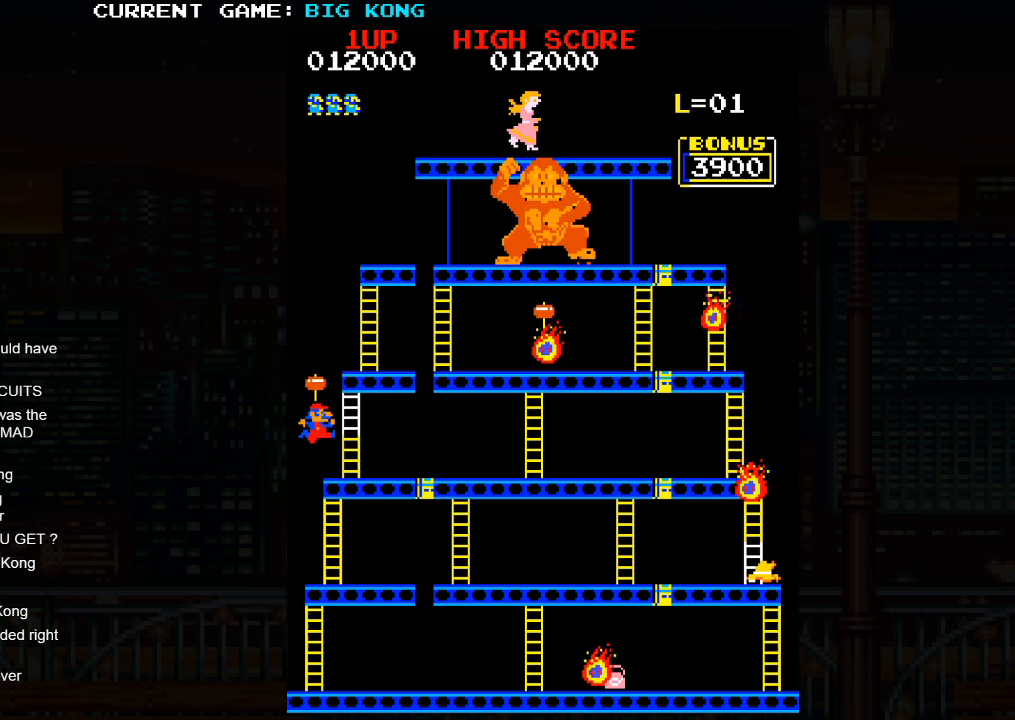
{"buttons": [], "left_stick": "right", "events": []}
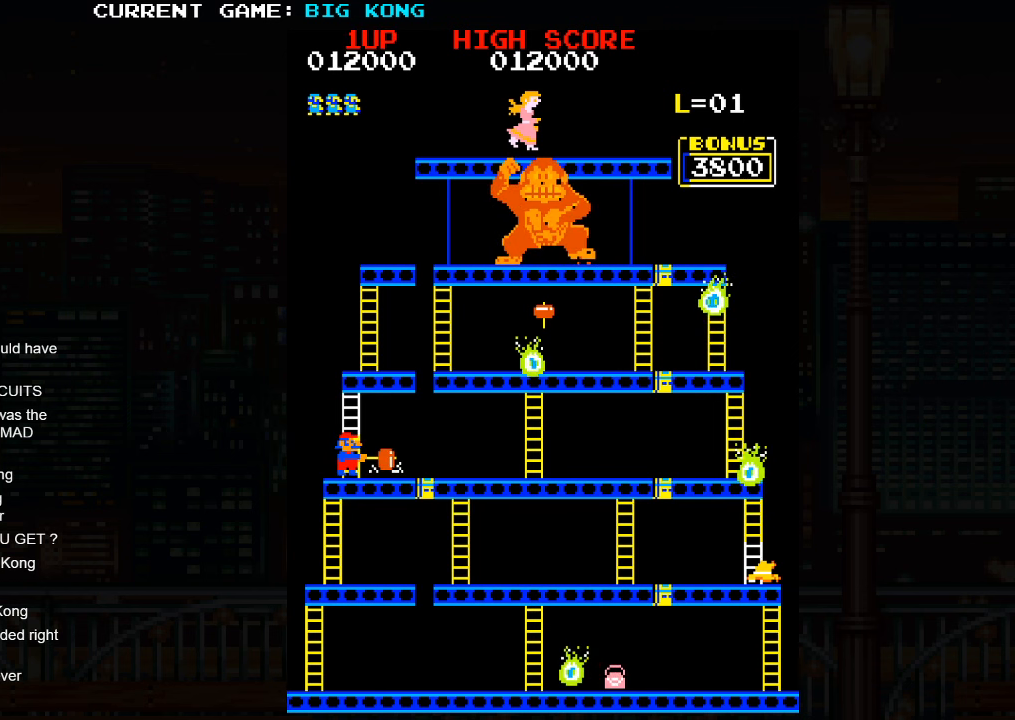
{"buttons": [], "left_stick": "right", "events": []}
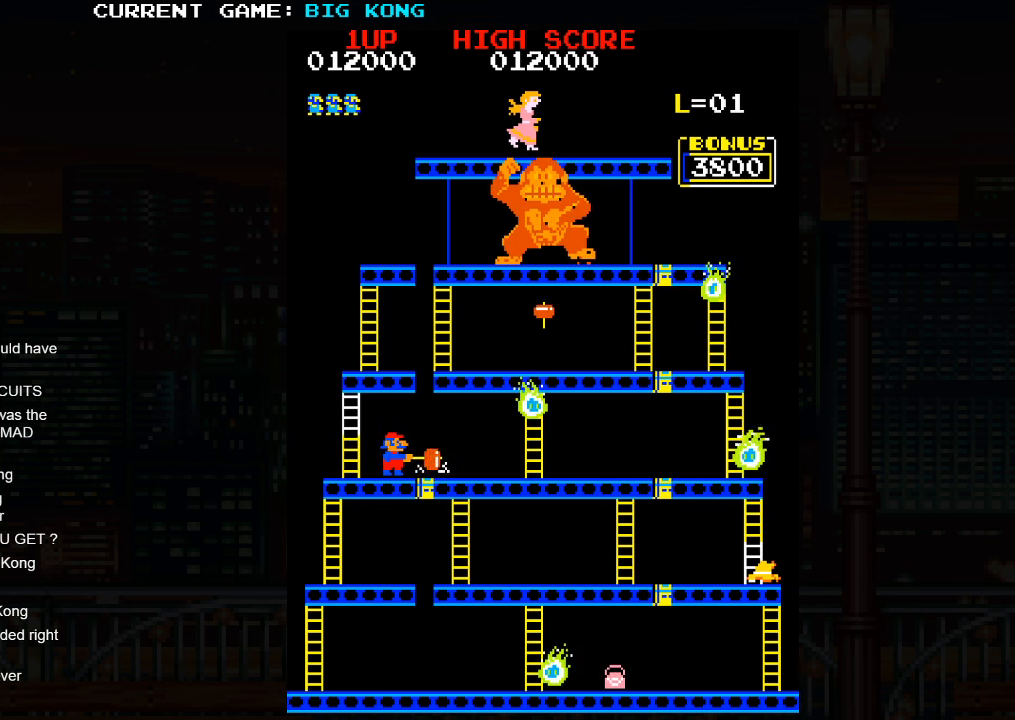
{"buttons": [], "left_stick": "right", "events": []}
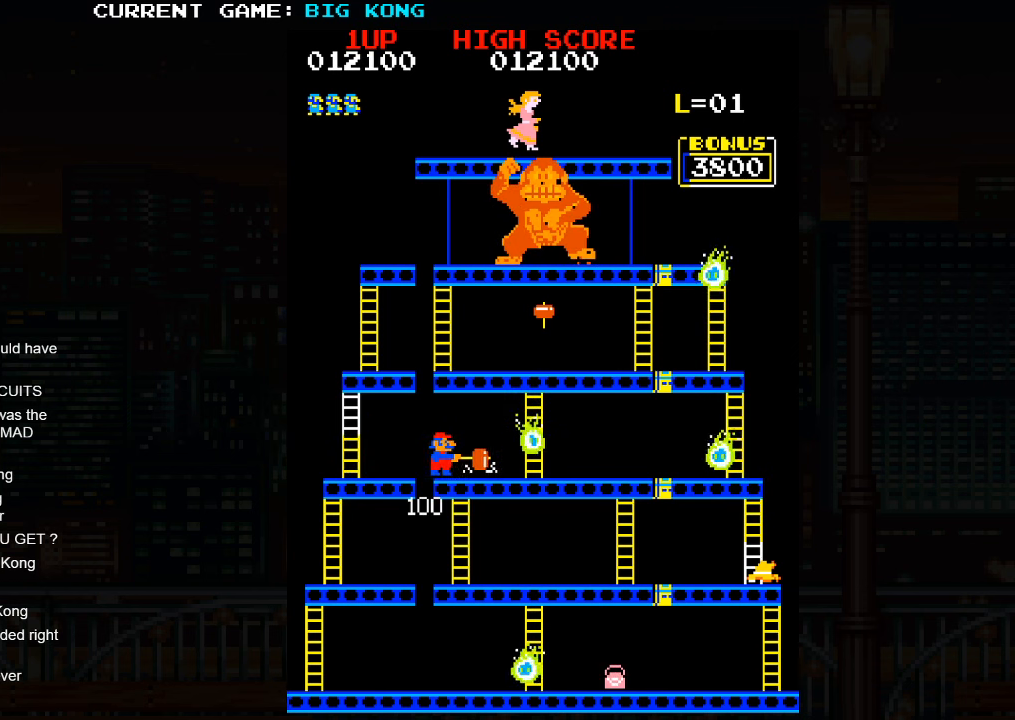
{"buttons": [], "left_stick": "right", "events": []}
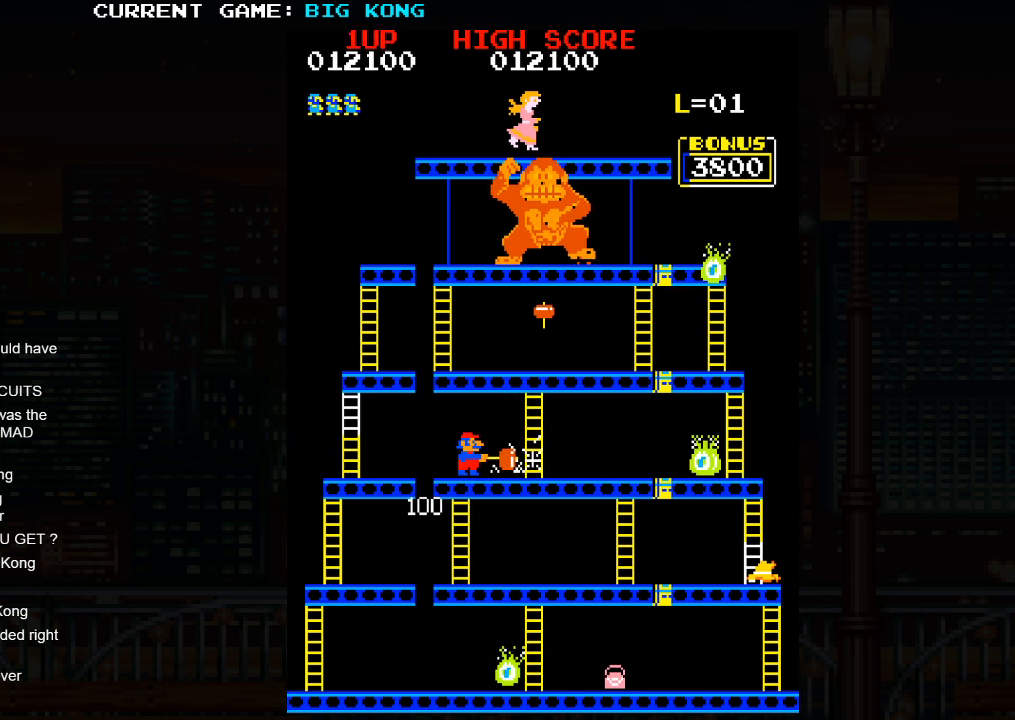
{"buttons": [], "left_stick": "right", "events": []}
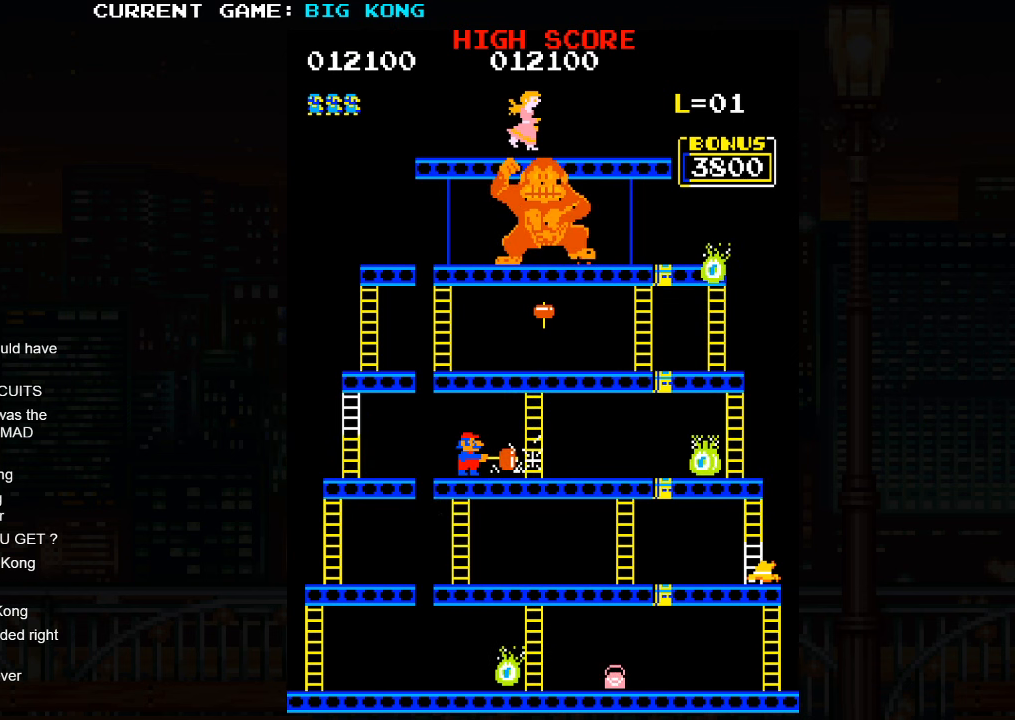
{"buttons": [], "left_stick": "right", "events": []}
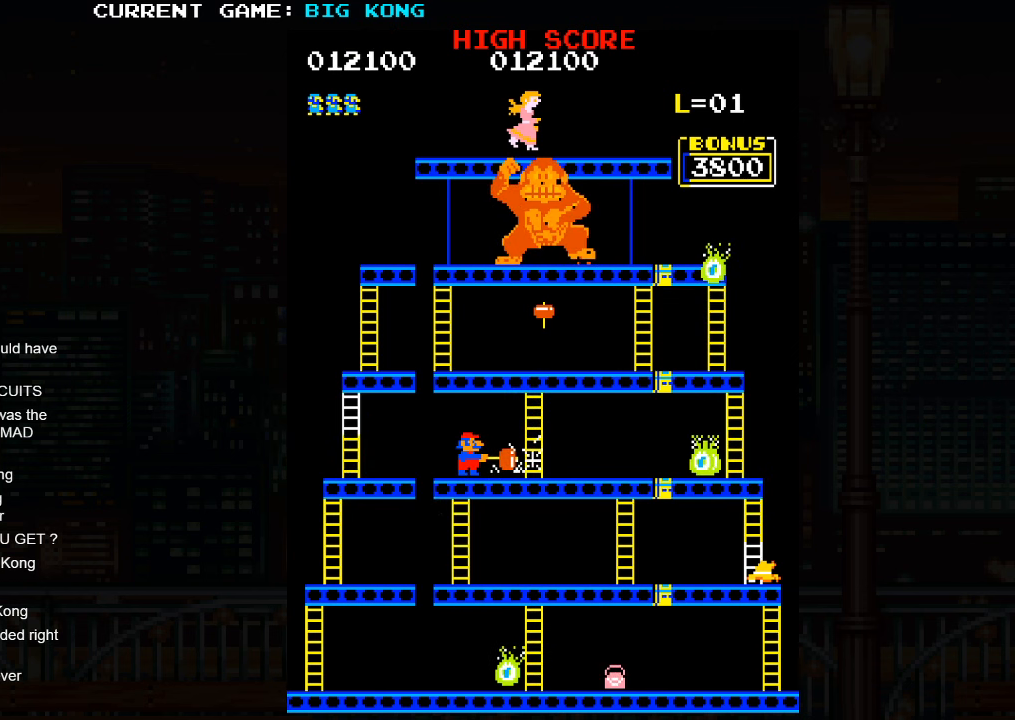
{"buttons": [], "left_stick": "right", "events": []}
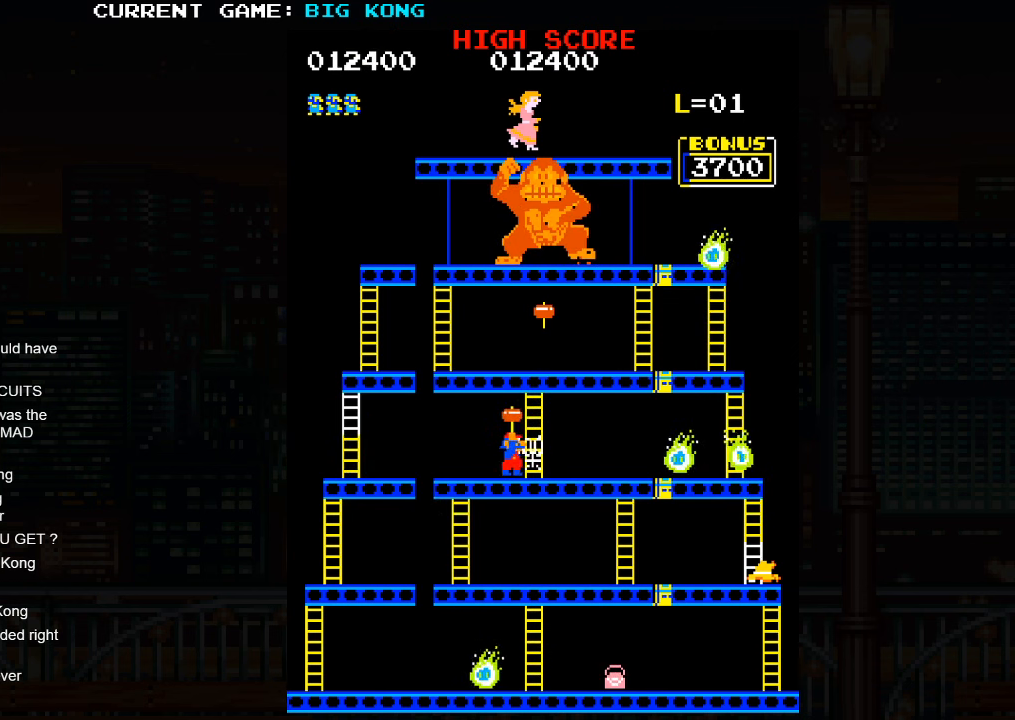
{"buttons": [], "left_stick": "right", "events": []}
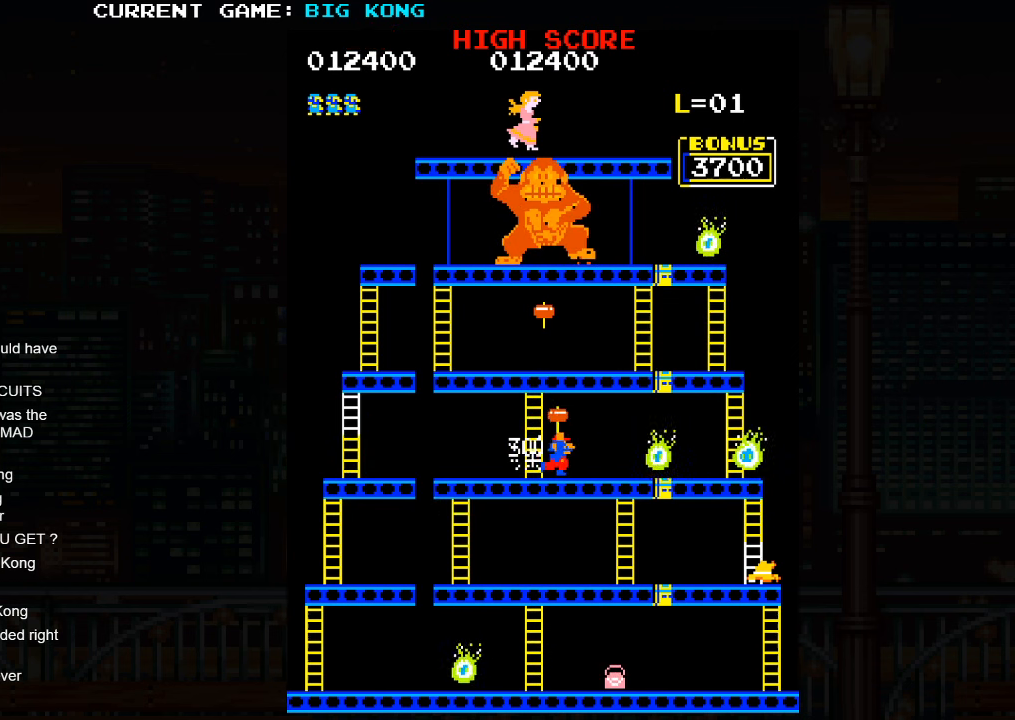
{"buttons": [], "left_stick": "right", "events": []}
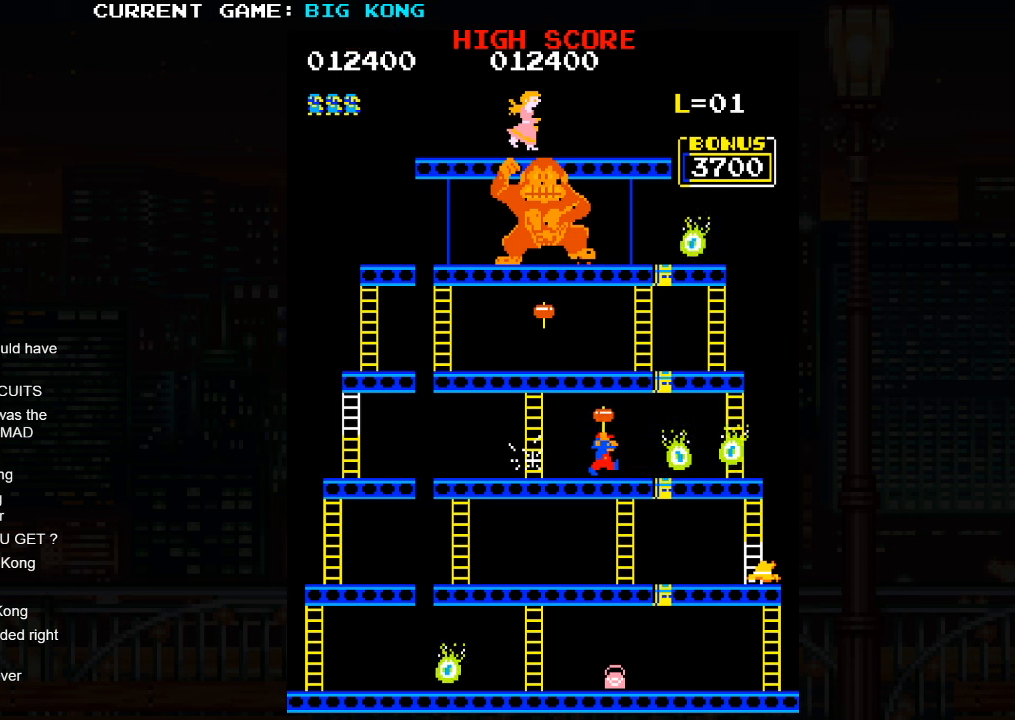
{"buttons": [], "left_stick": "right", "events": []}
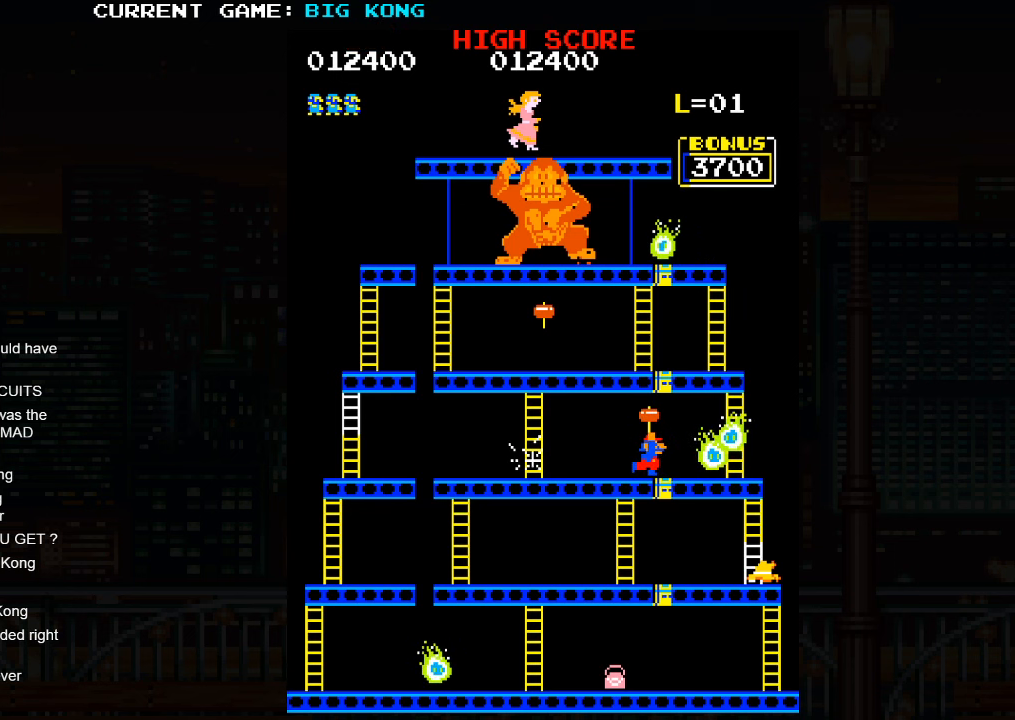
{"buttons": [], "left_stick": "right", "events": []}
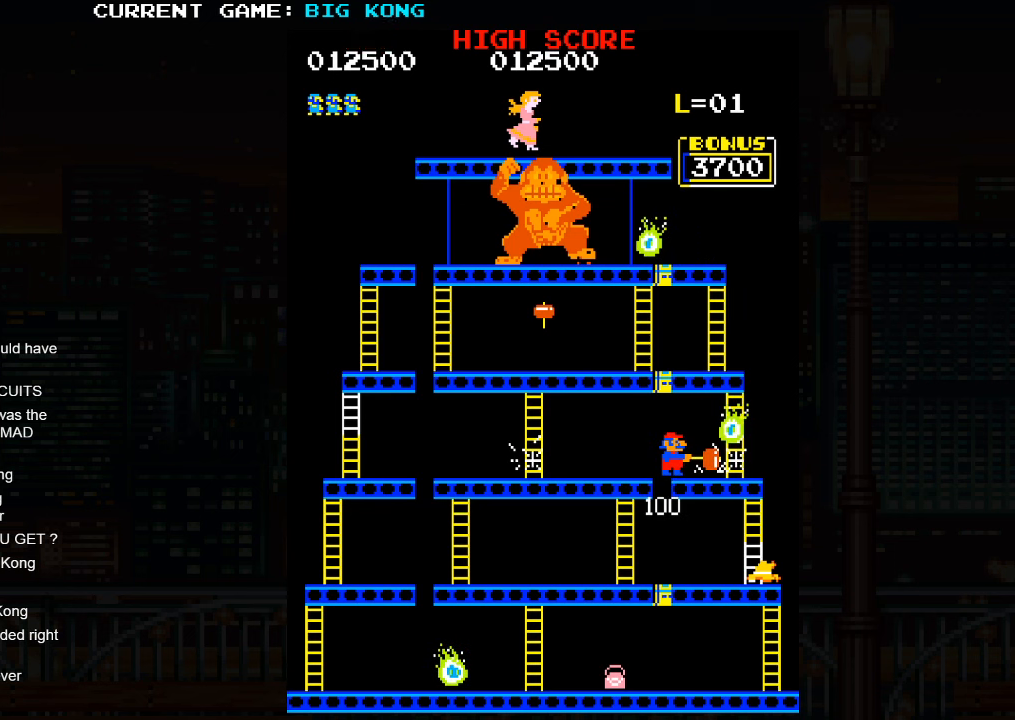
{"buttons": [], "left_stick": "right", "events": []}
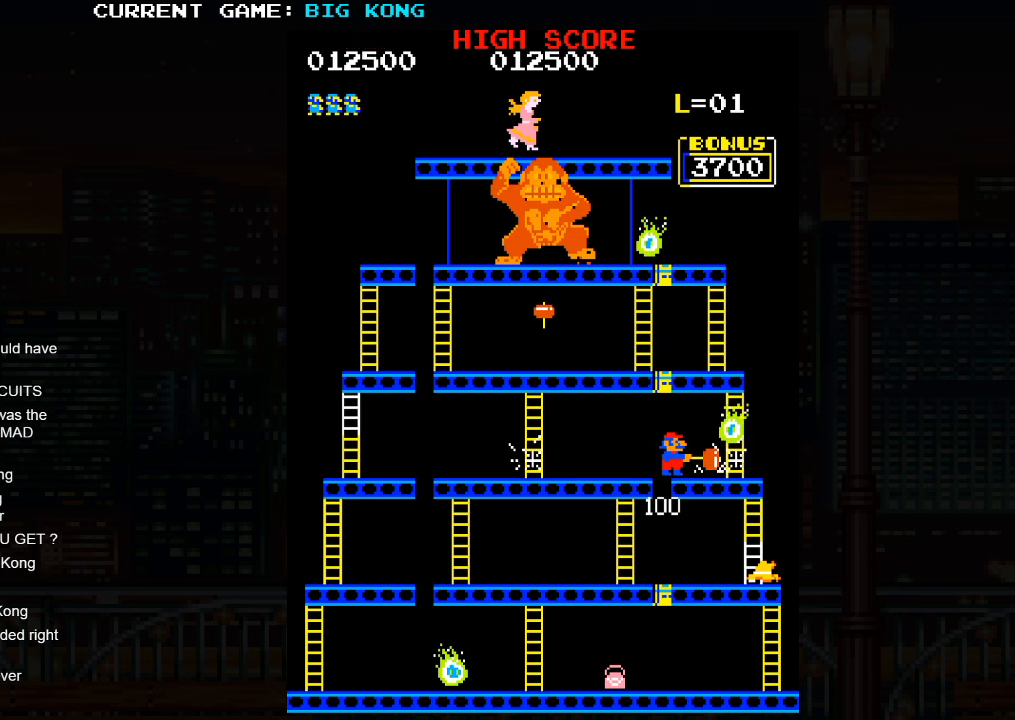
{"buttons": [], "left_stick": "right", "events": []}